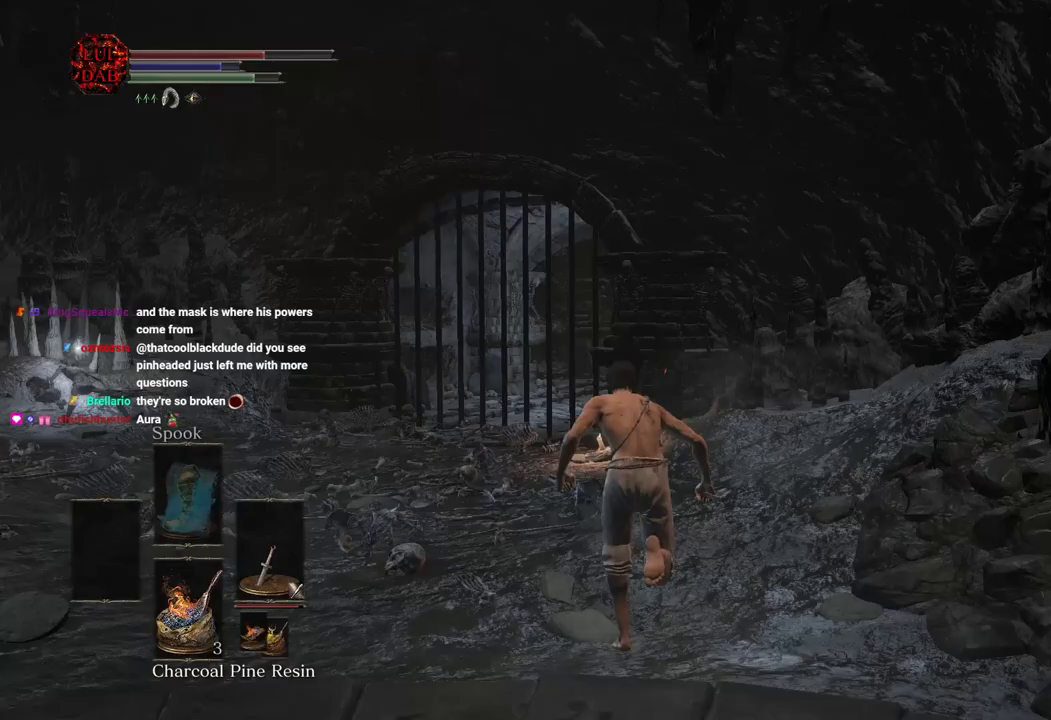
Gameplay with a controller (PlayStation layout); each line is a JSON object with the inputs held at the frame after it (dt_ms = milliseconds from this image to that frame). "button_events" lists button changes between this image and that frame as [ms after this image, input, new state], when the widget could be followed in between (sticks are given only as held states).
{"dt_ms": 500, "buttons": ["CIRCLE"], "left_stick": "up", "right_stick": "center", "button_events": []}
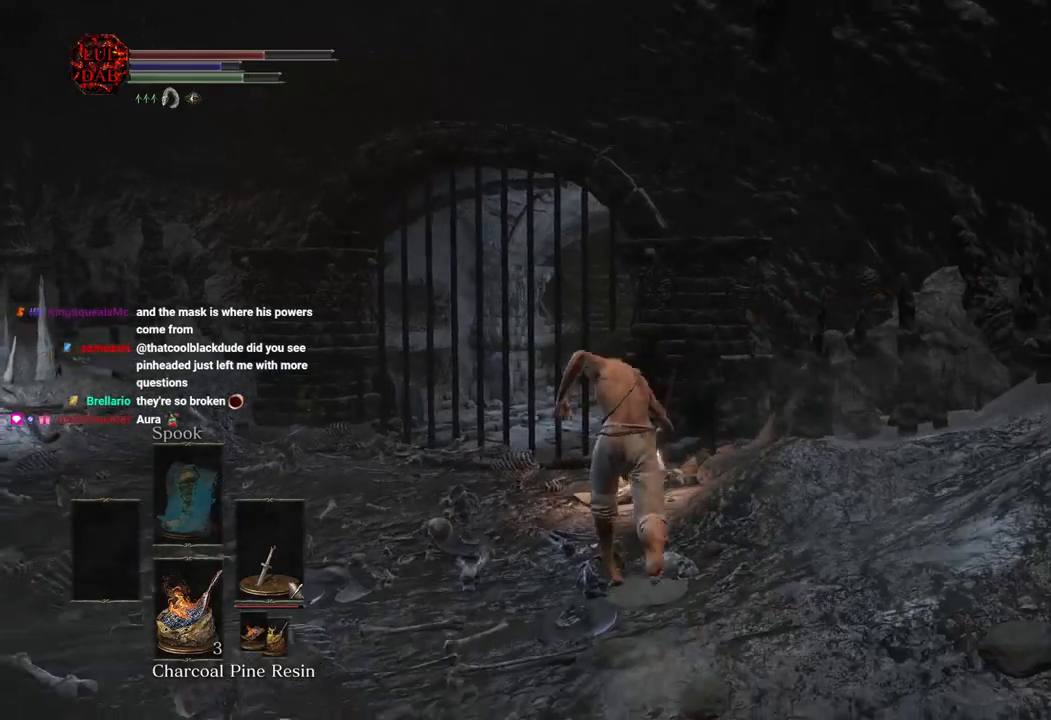
{"dt_ms": 500, "buttons": ["CIRCLE"], "left_stick": "up", "right_stick": "center", "button_events": []}
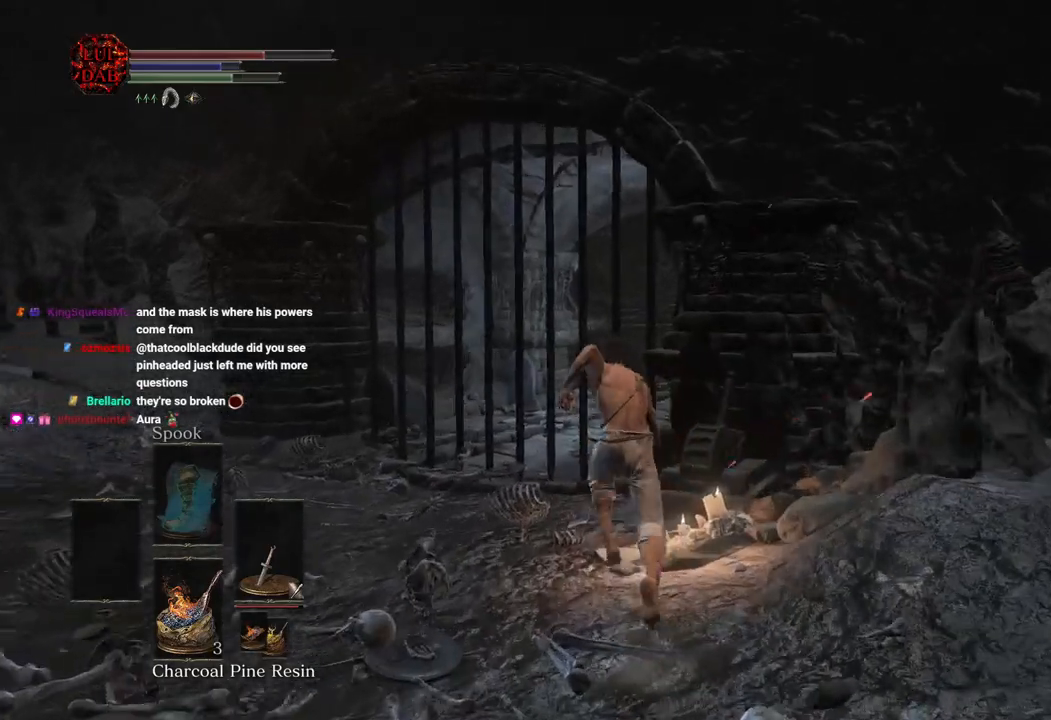
{"dt_ms": 500, "buttons": ["CROSS", "CIRCLE"], "left_stick": "up", "right_stick": "center", "button_events": [[300, "CROSS", "down"], [383, "CROSS", "up"], [467, "CROSS", "down"]]}
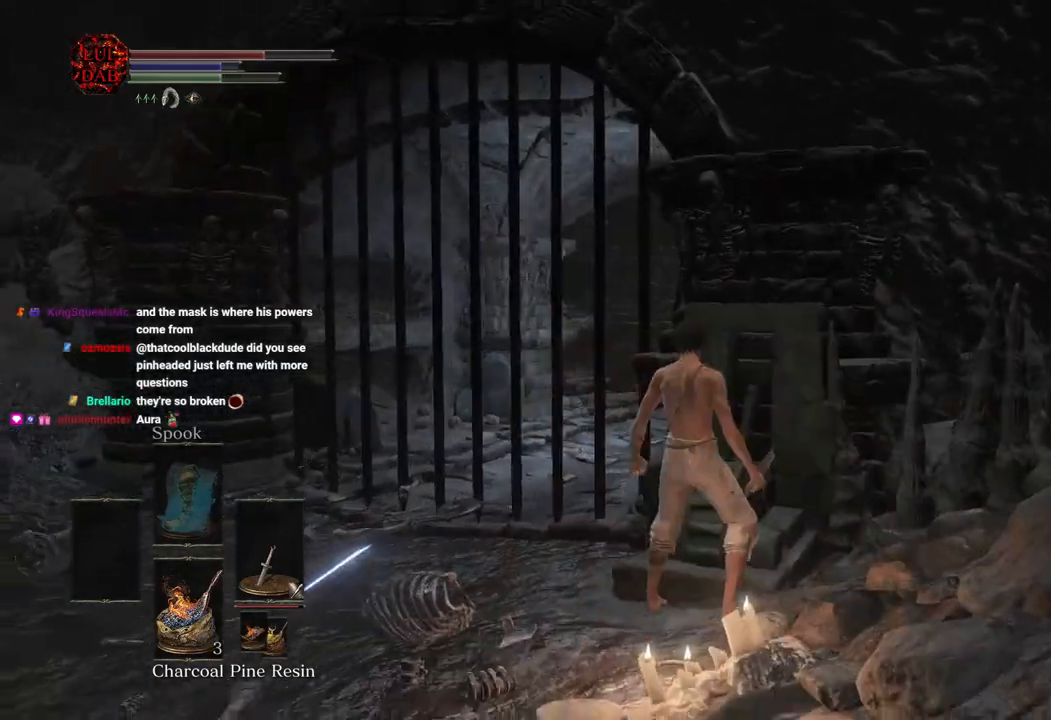
{"dt_ms": 500, "buttons": [], "left_stick": "center", "right_stick": "center", "button_events": [[50, "CROSS", "up"], [117, "CIRCLE", "up"], [117, "CROSS", "down"], [217, "CROSS", "up"], [283, "CROSS", "down"], [383, "CROSS", "up"]]}
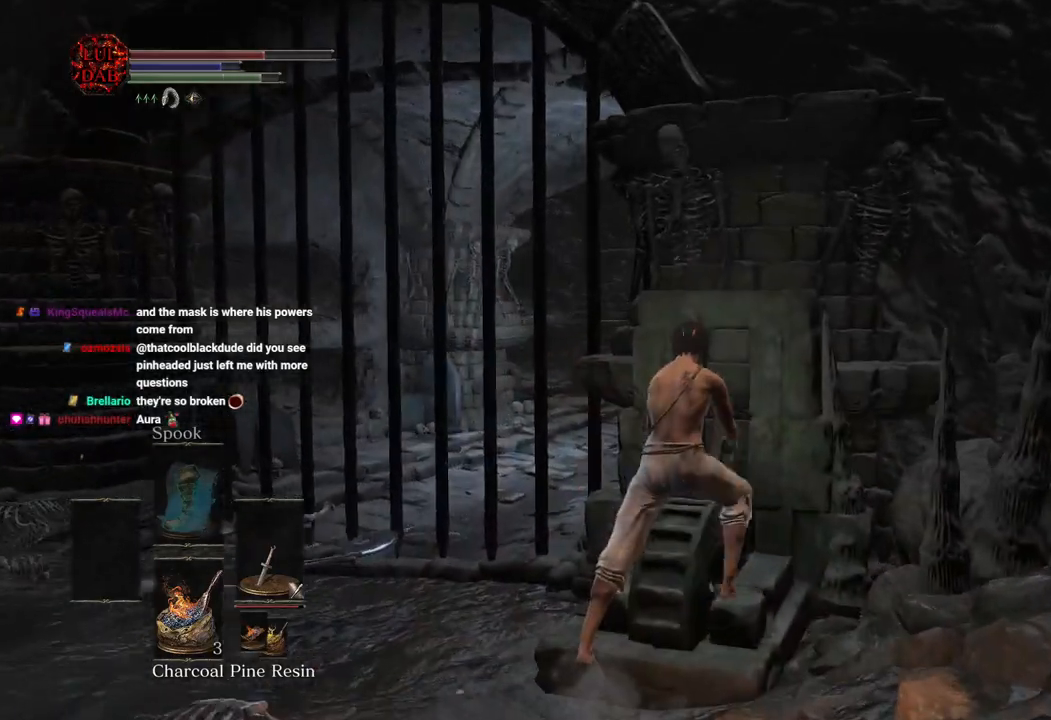
{"dt_ms": 500, "buttons": [], "left_stick": "center", "right_stick": "left", "button_events": []}
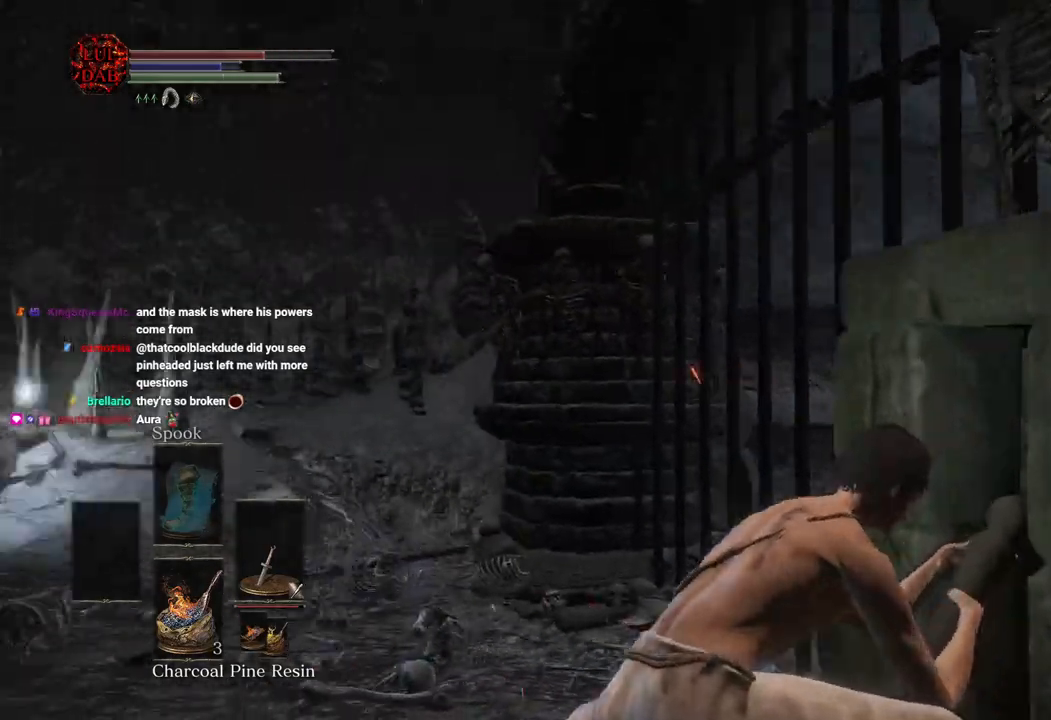
{"dt_ms": 500, "buttons": [], "left_stick": "center", "right_stick": "left", "button_events": []}
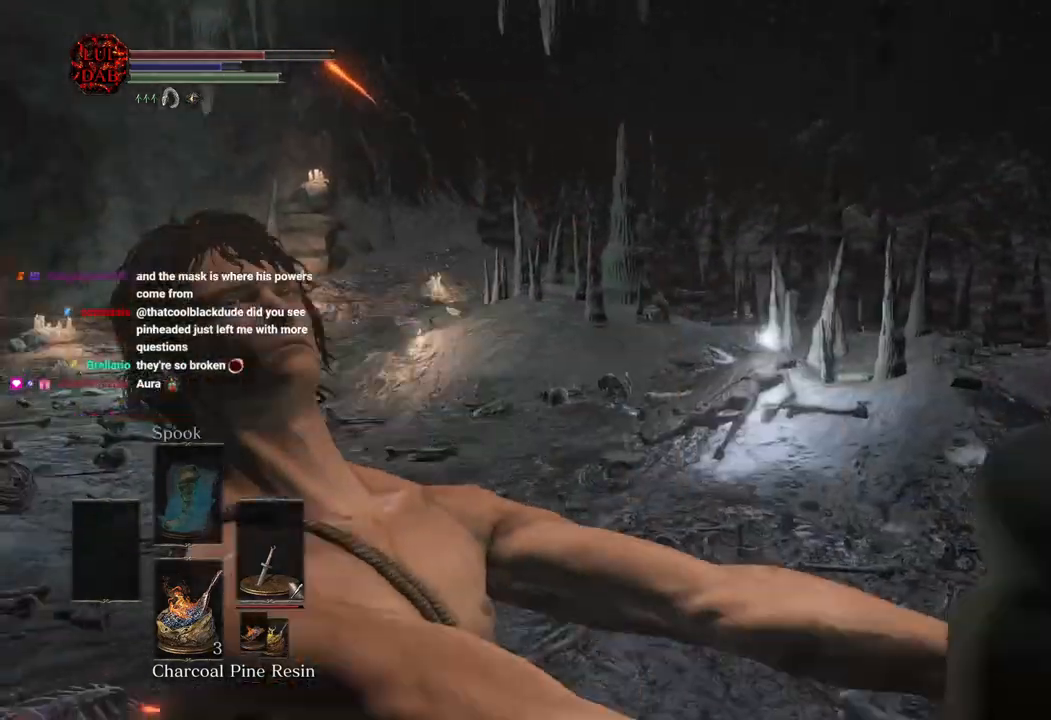
{"dt_ms": 500, "buttons": [], "left_stick": "center", "right_stick": "center", "button_events": []}
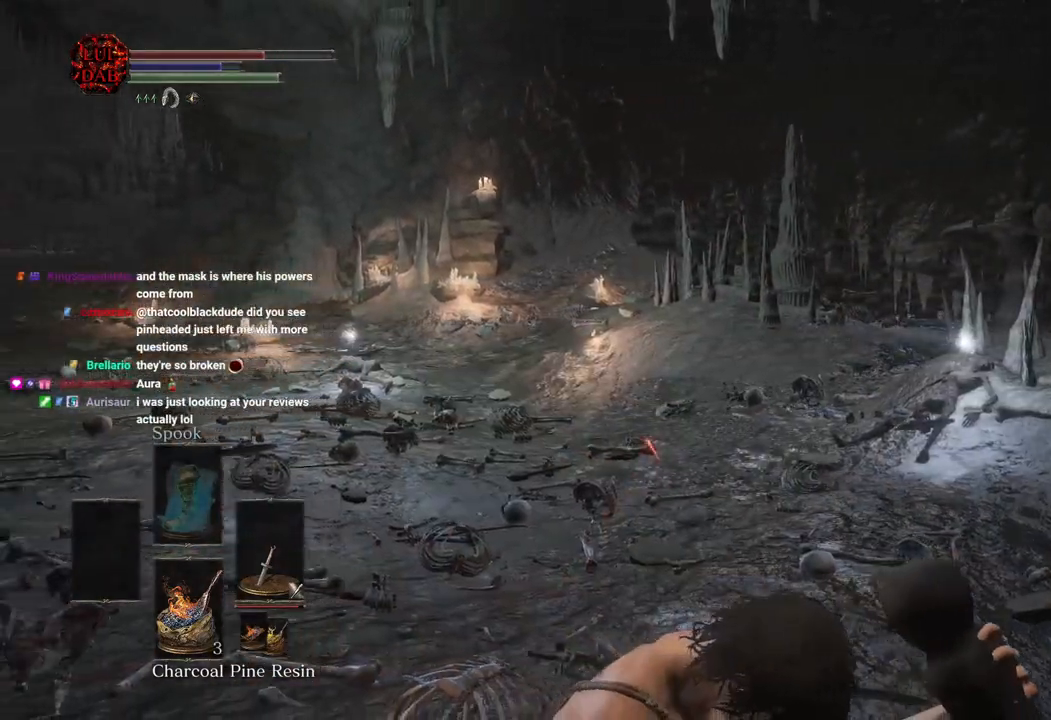
{"dt_ms": 500, "buttons": [], "left_stick": "center", "right_stick": "center", "button_events": []}
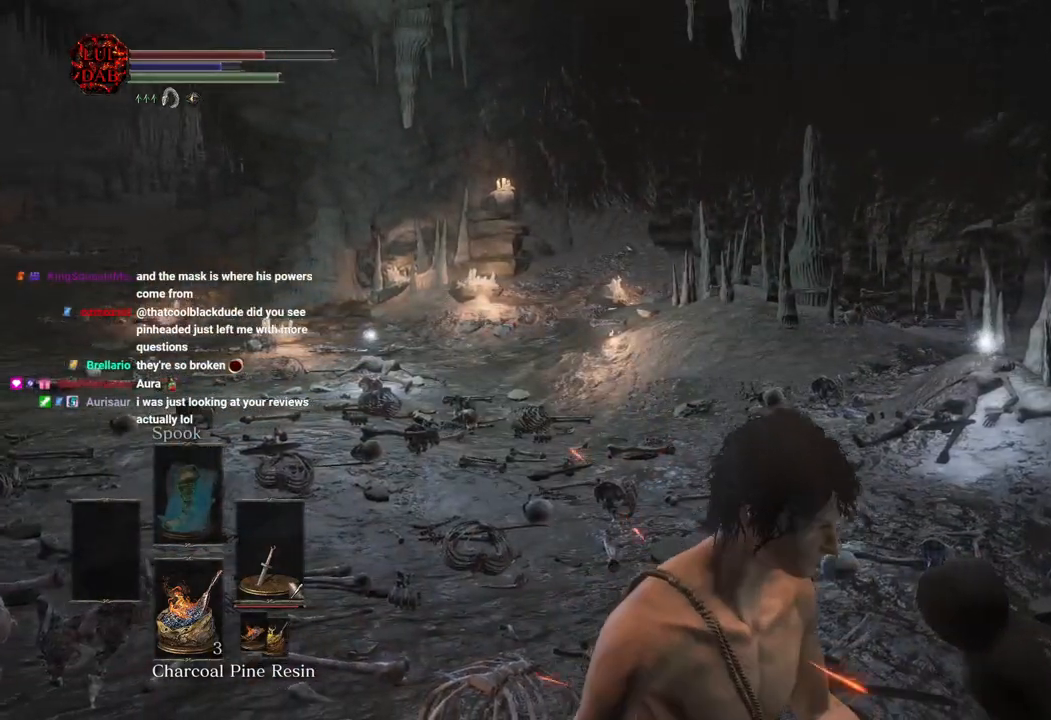
{"dt_ms": 500, "buttons": ["CIRCLE"], "left_stick": "up", "right_stick": "center", "button_events": [[100, "CIRCLE", "down"]]}
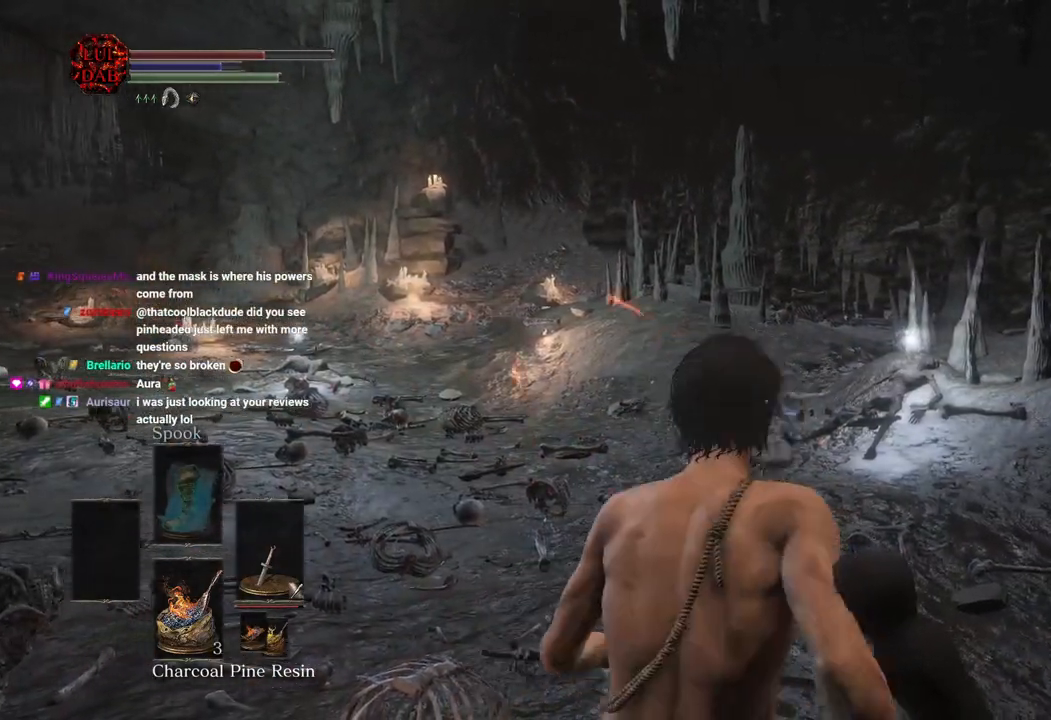
{"dt_ms": 500, "buttons": ["CIRCLE"], "left_stick": "up", "right_stick": "center", "button_events": []}
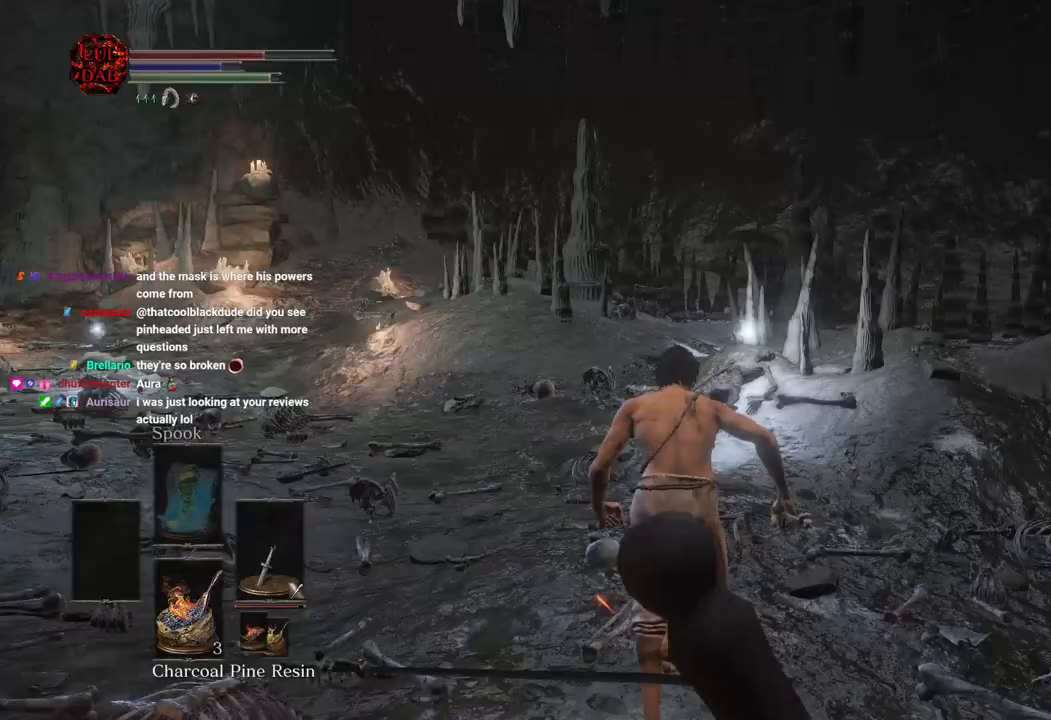
{"dt_ms": 1000, "buttons": ["CROSS", "CIRCLE"], "left_stick": "up", "right_stick": "center", "button_events": [[633, "CROSS", "down"], [717, "CROSS", "up"], [817, "CROSS", "down"], [917, "CROSS", "up"], [1000, "CROSS", "down"]]}
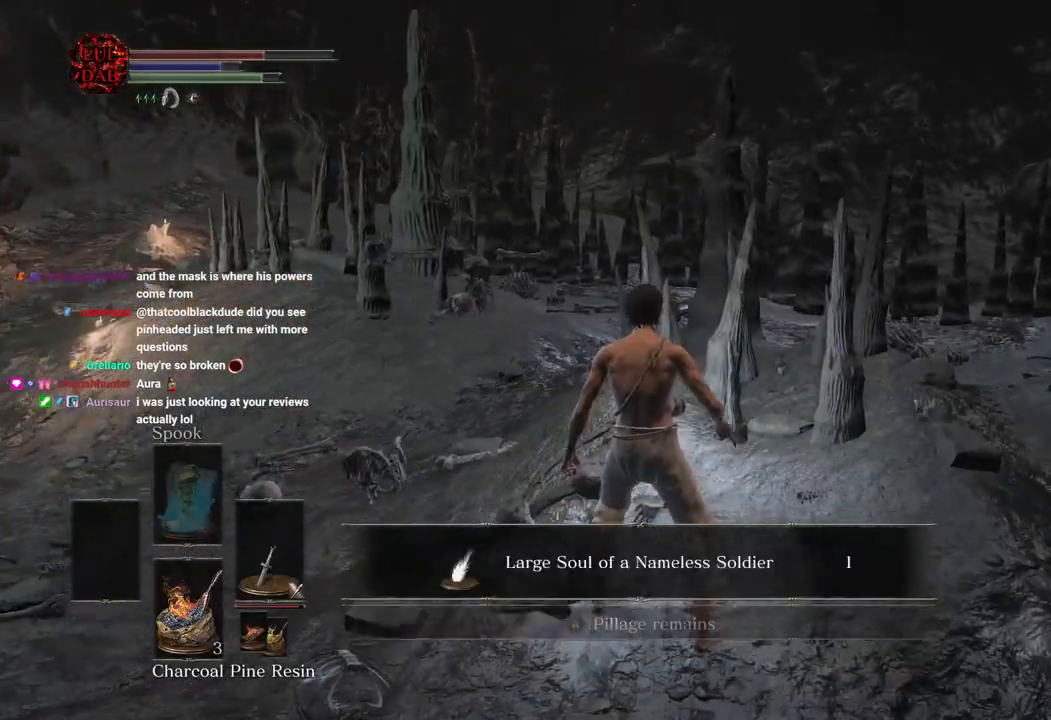
{"dt_ms": 500, "buttons": ["CIRCLE"], "left_stick": "down-left", "right_stick": "center", "button_events": [[100, "CROSS", "up"], [183, "CROSS", "down"], [267, "CROSS", "up"], [333, "CROSS", "down"], [433, "CROSS", "up"]]}
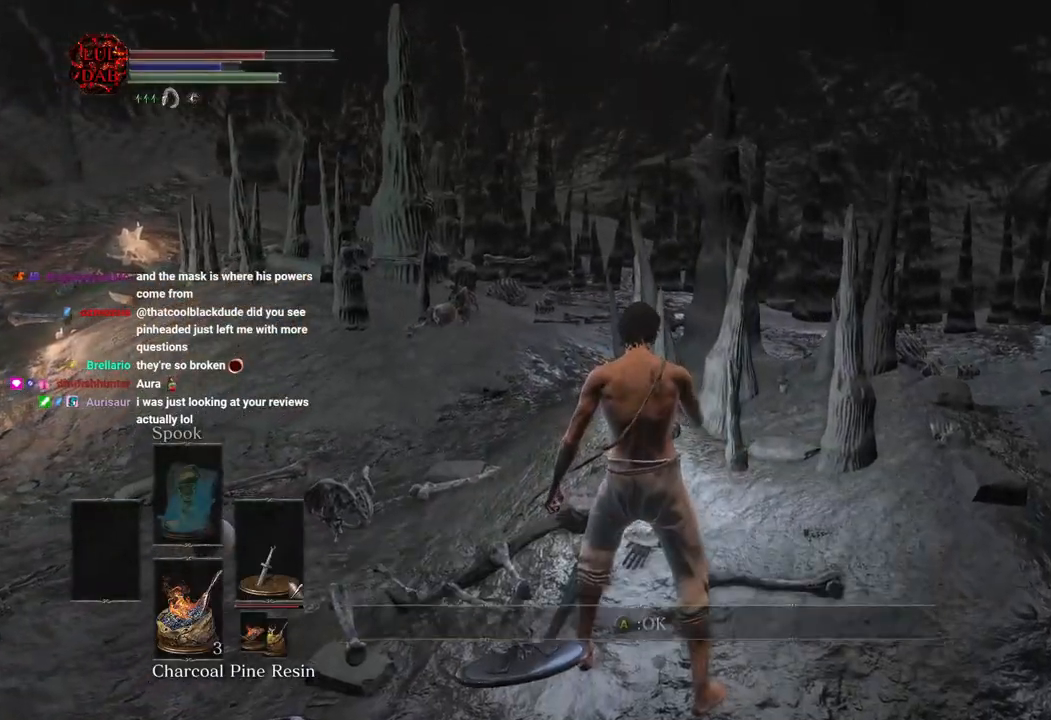
{"dt_ms": 500, "buttons": ["CIRCLE"], "left_stick": "up-left", "right_stick": "down-left", "button_events": []}
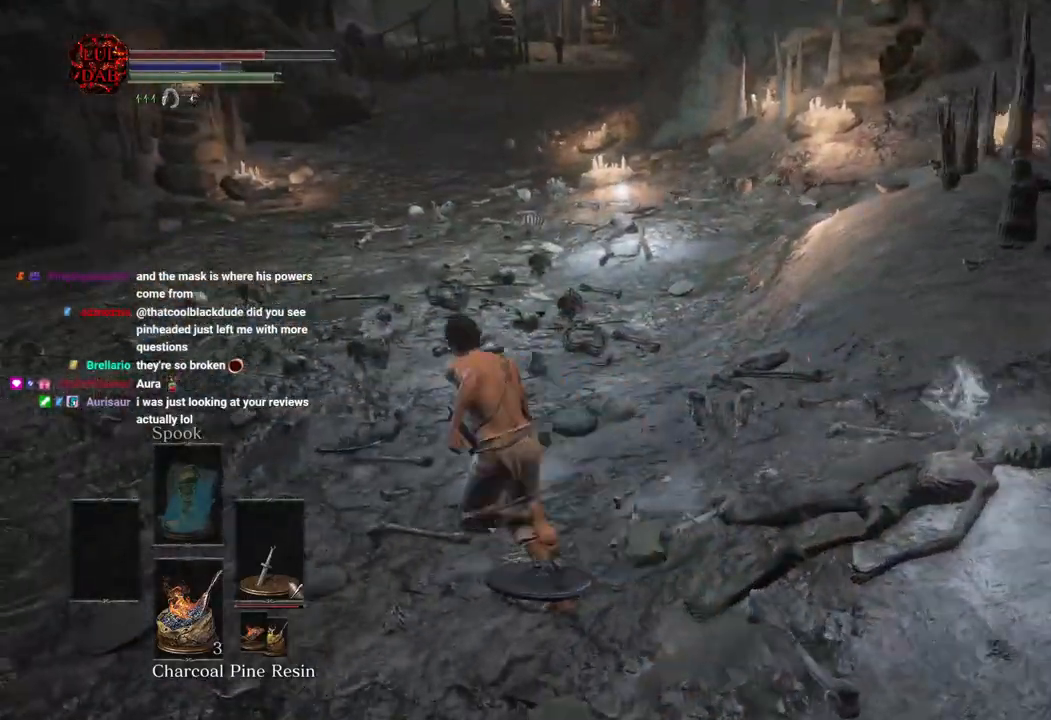
{"dt_ms": 500, "buttons": ["CIRCLE"], "left_stick": "up-left", "right_stick": "center", "button_events": []}
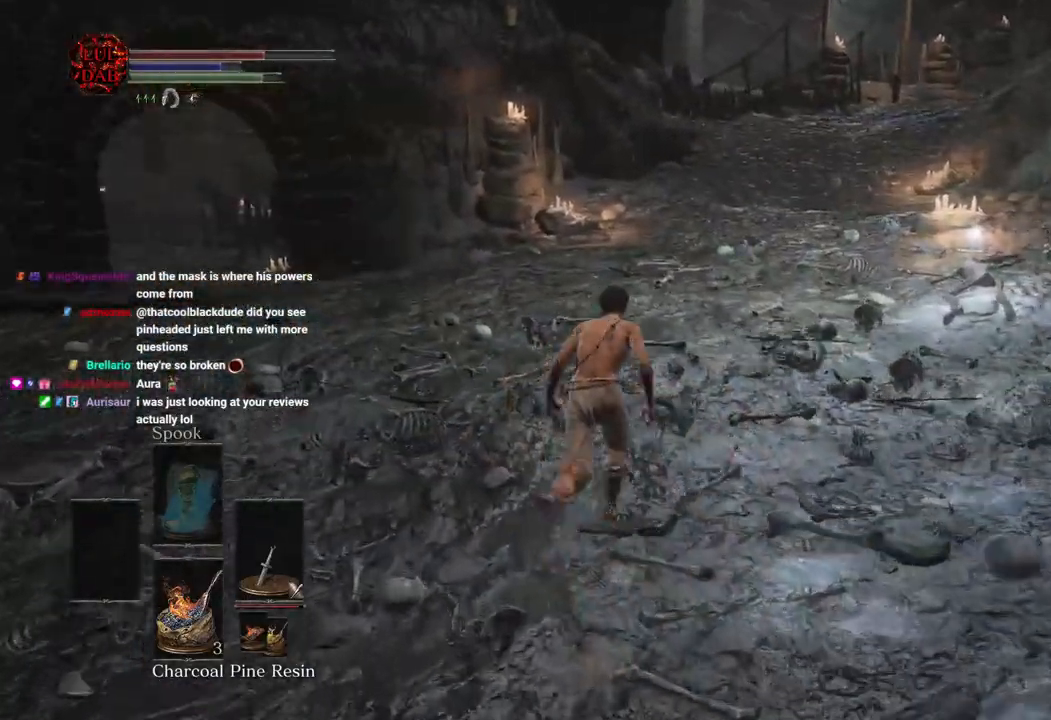
{"dt_ms": 500, "buttons": ["CIRCLE"], "left_stick": "up", "right_stick": "center", "button_events": []}
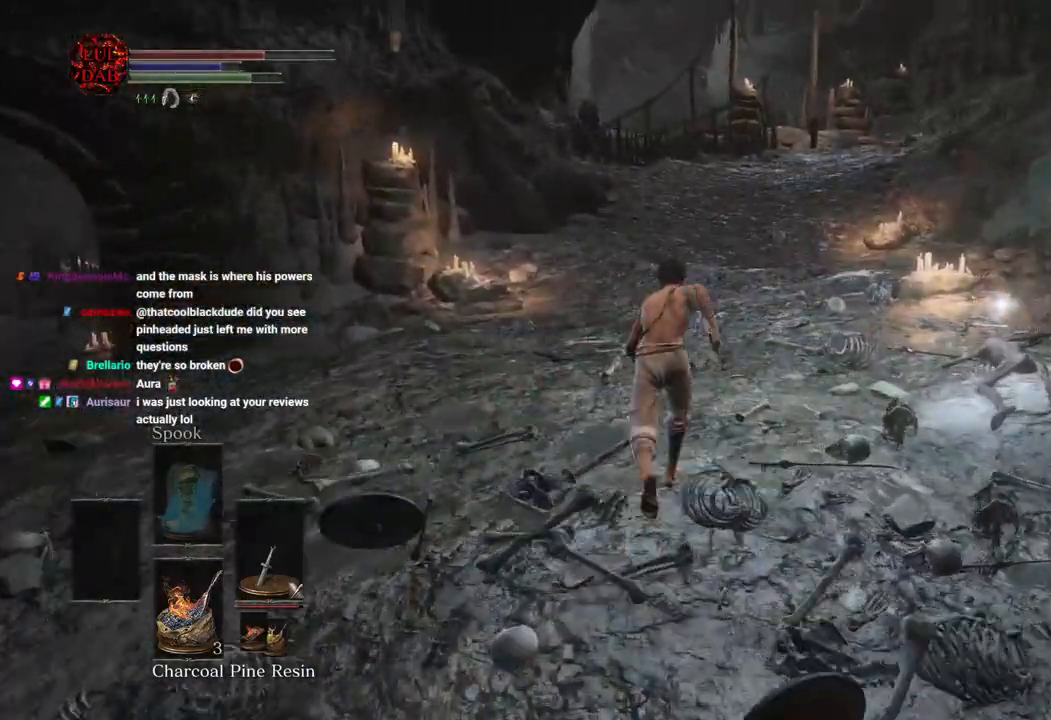
{"dt_ms": 500, "buttons": ["CIRCLE"], "left_stick": "up", "right_stick": "center", "button_events": []}
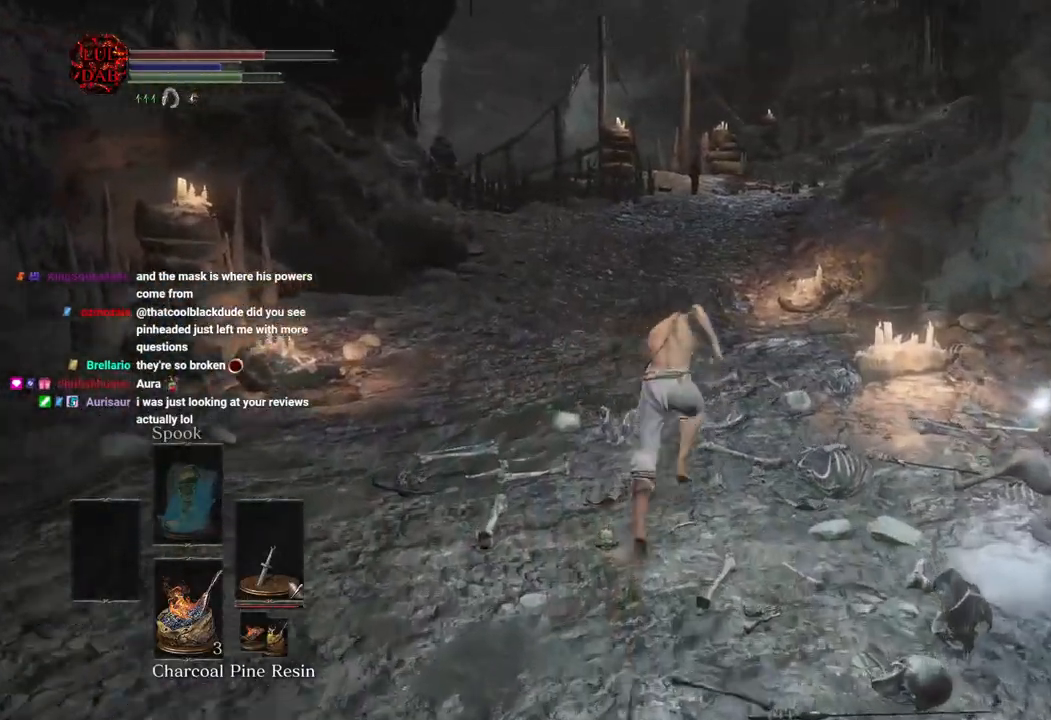
{"dt_ms": 1000, "buttons": ["CIRCLE"], "left_stick": "up", "right_stick": "center", "button_events": []}
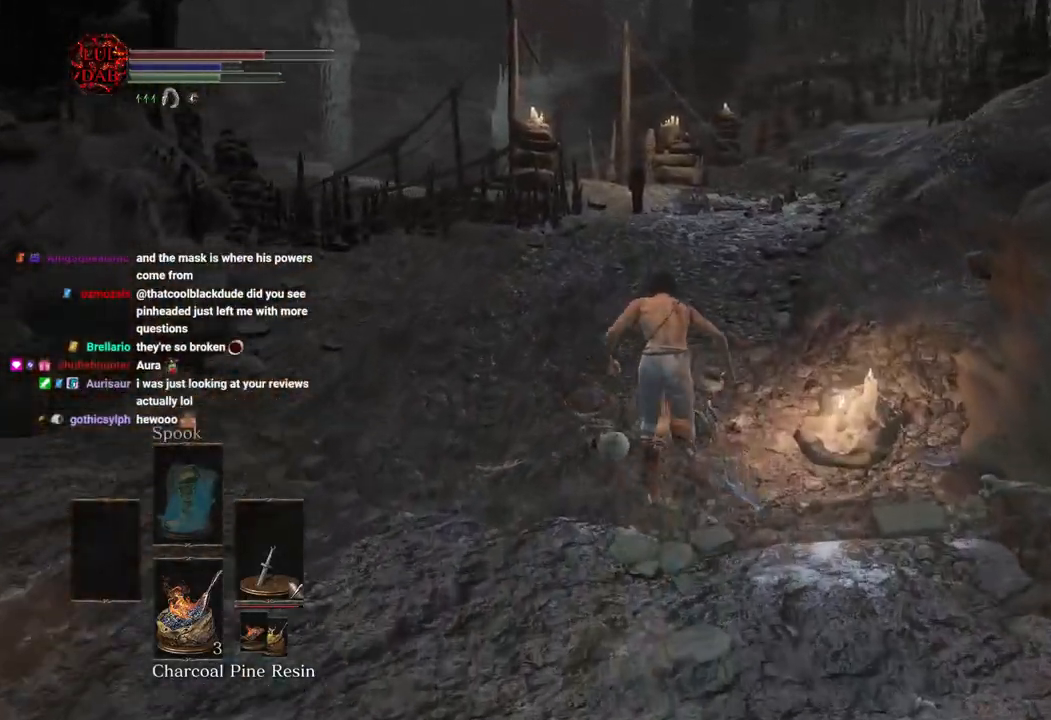
{"dt_ms": 500, "buttons": ["CIRCLE"], "left_stick": "up", "right_stick": "down-right", "button_events": []}
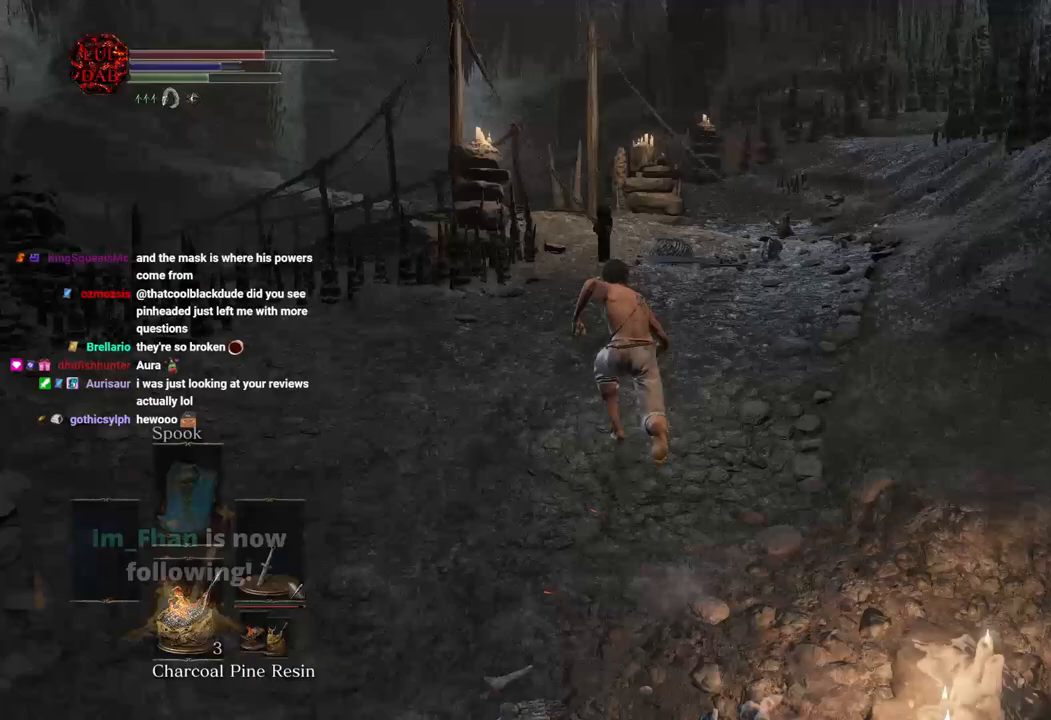
{"dt_ms": 500, "buttons": [], "left_stick": "up", "right_stick": "down-right", "button_events": [[350, "CIRCLE", "up"]]}
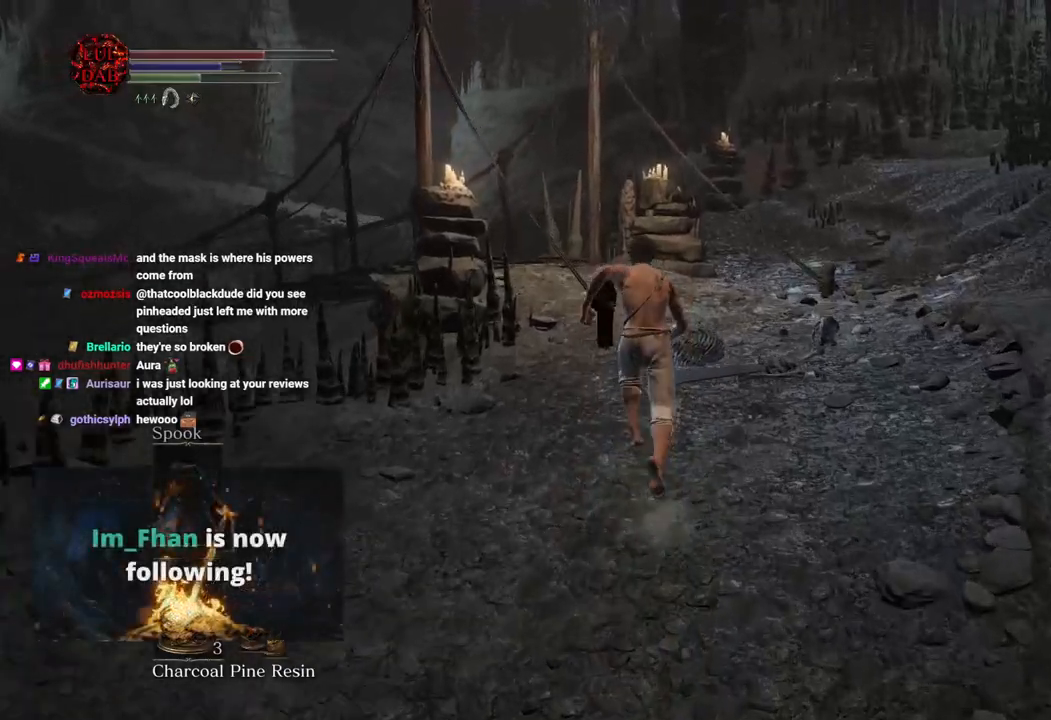
{"dt_ms": 500, "buttons": ["CIRCLE"], "left_stick": "up", "right_stick": "center", "button_events": [[17, "CIRCLE", "down"]]}
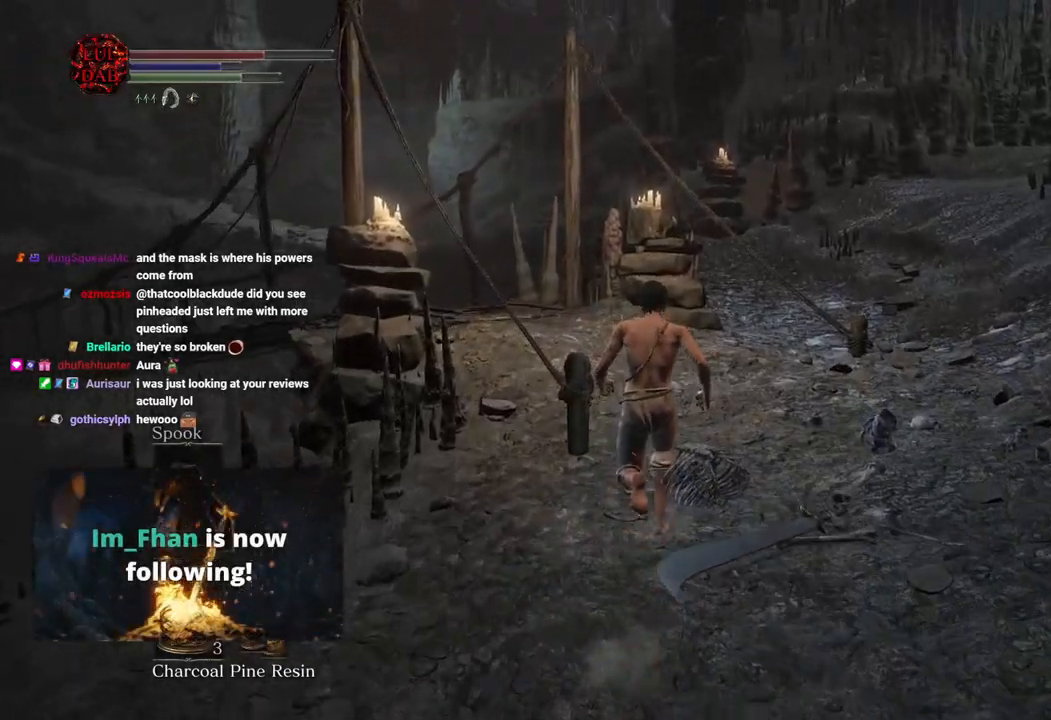
{"dt_ms": 500, "buttons": ["CIRCLE"], "left_stick": "up", "right_stick": "center", "button_events": []}
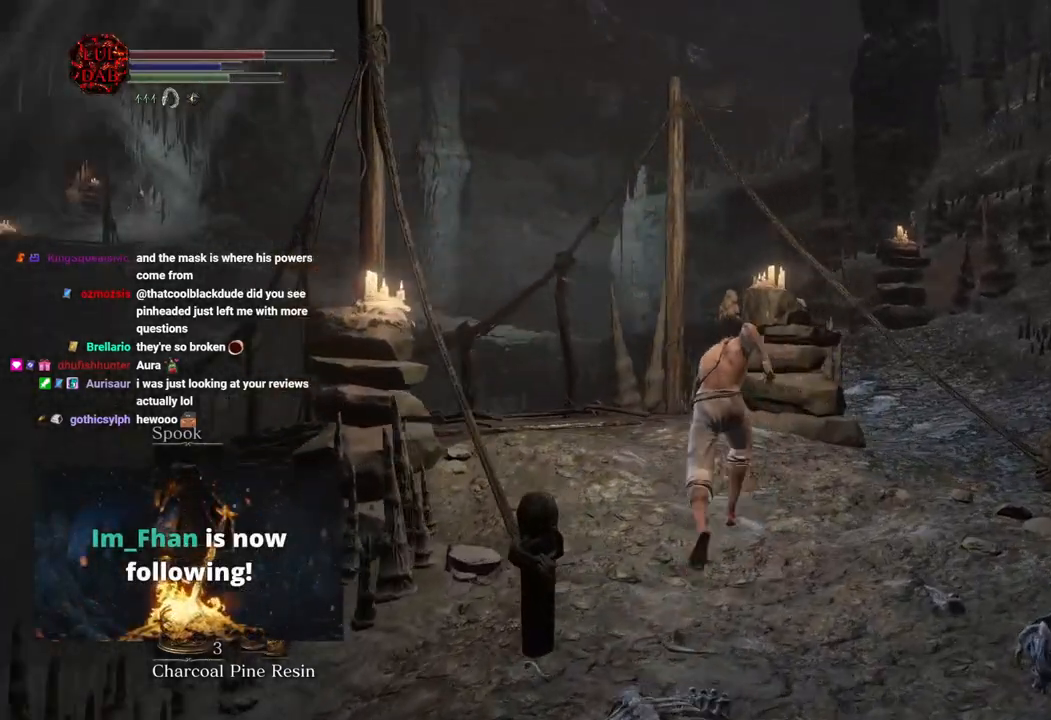
{"dt_ms": 500, "buttons": ["CIRCLE"], "left_stick": "up", "right_stick": "left", "button_events": []}
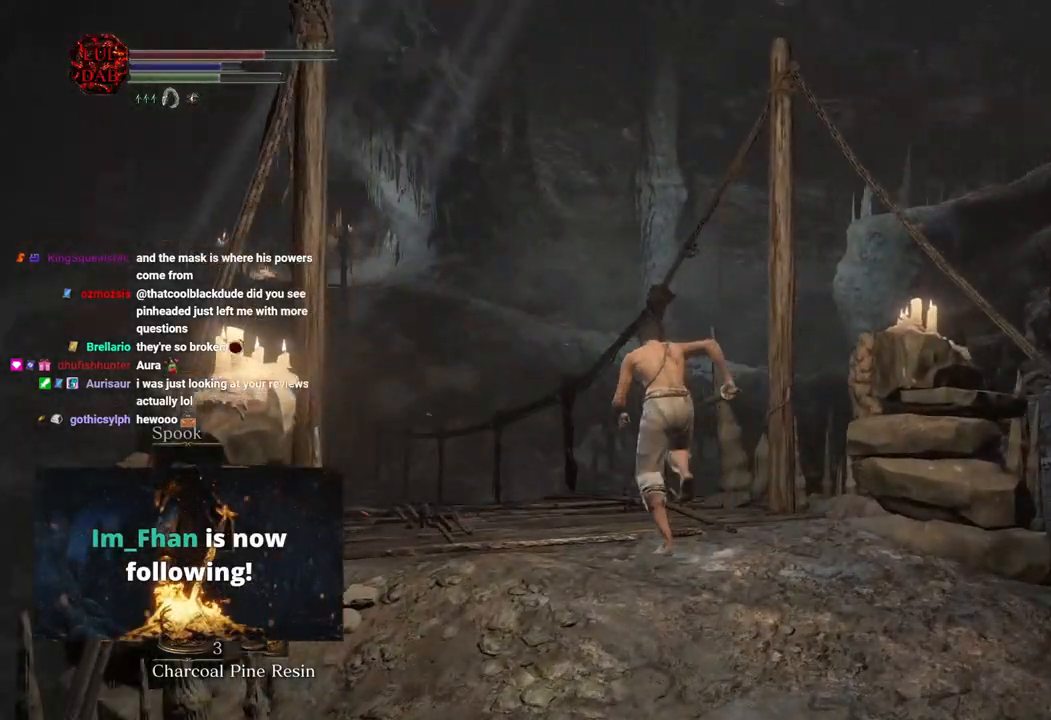
{"dt_ms": 500, "buttons": ["CIRCLE"], "left_stick": "up", "right_stick": "center", "button_events": []}
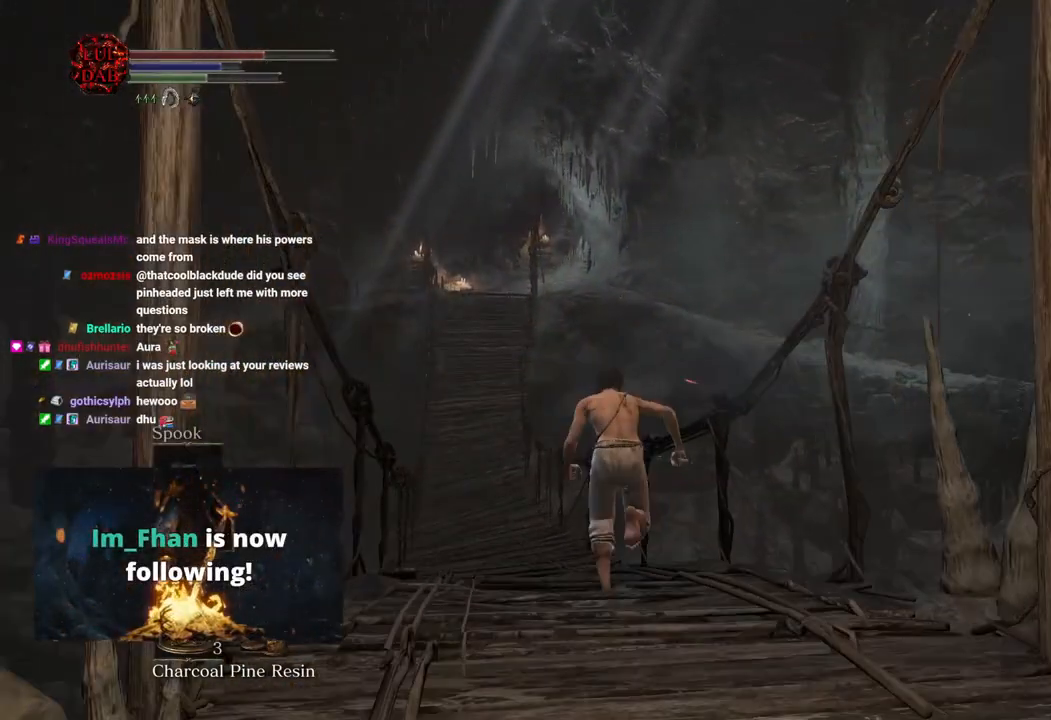
{"dt_ms": 500, "buttons": ["CIRCLE"], "left_stick": "up", "right_stick": "center", "button_events": []}
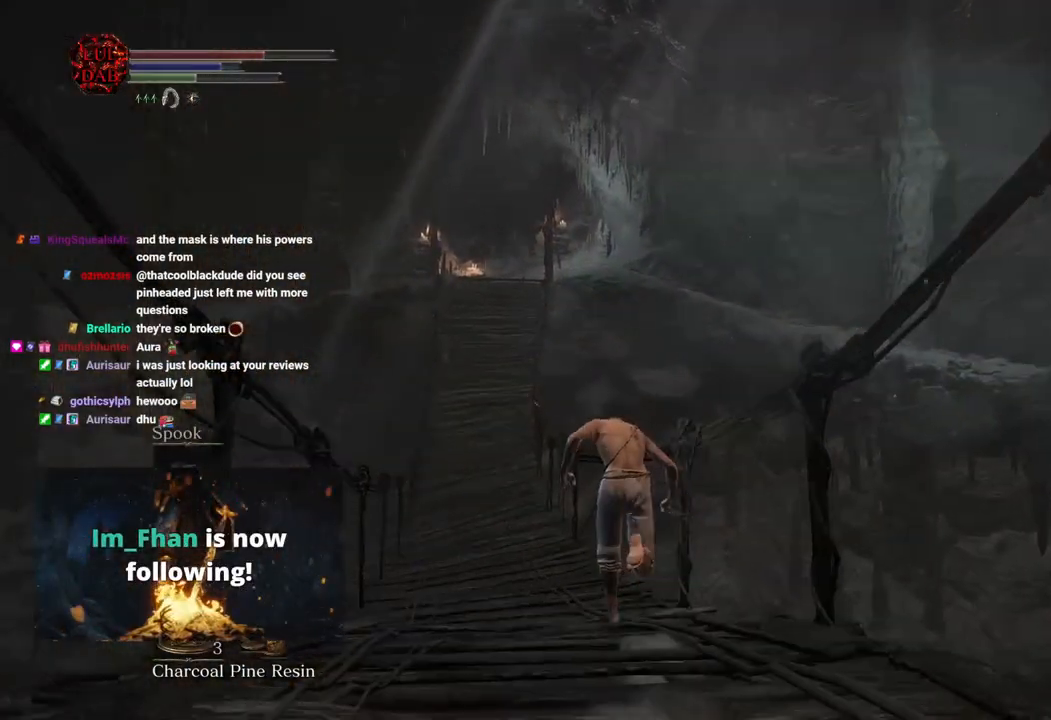
{"dt_ms": 500, "buttons": ["CIRCLE"], "left_stick": "up", "right_stick": "center", "button_events": []}
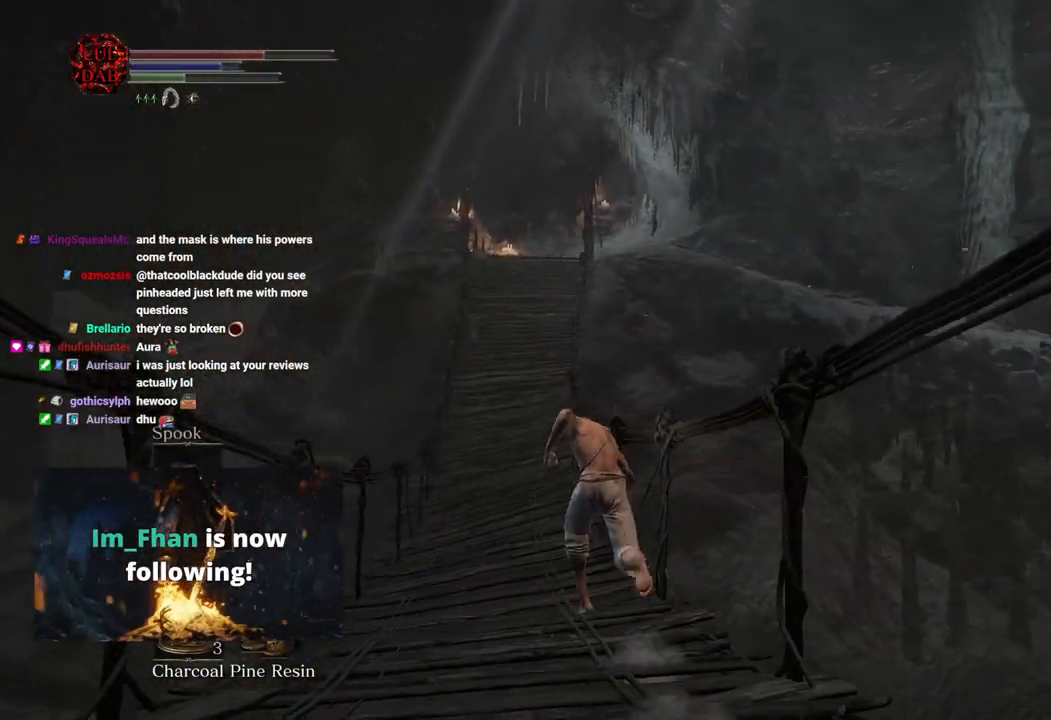
{"dt_ms": 500, "buttons": [], "left_stick": "up", "right_stick": "center", "button_events": [[367, "CIRCLE", "up"]]}
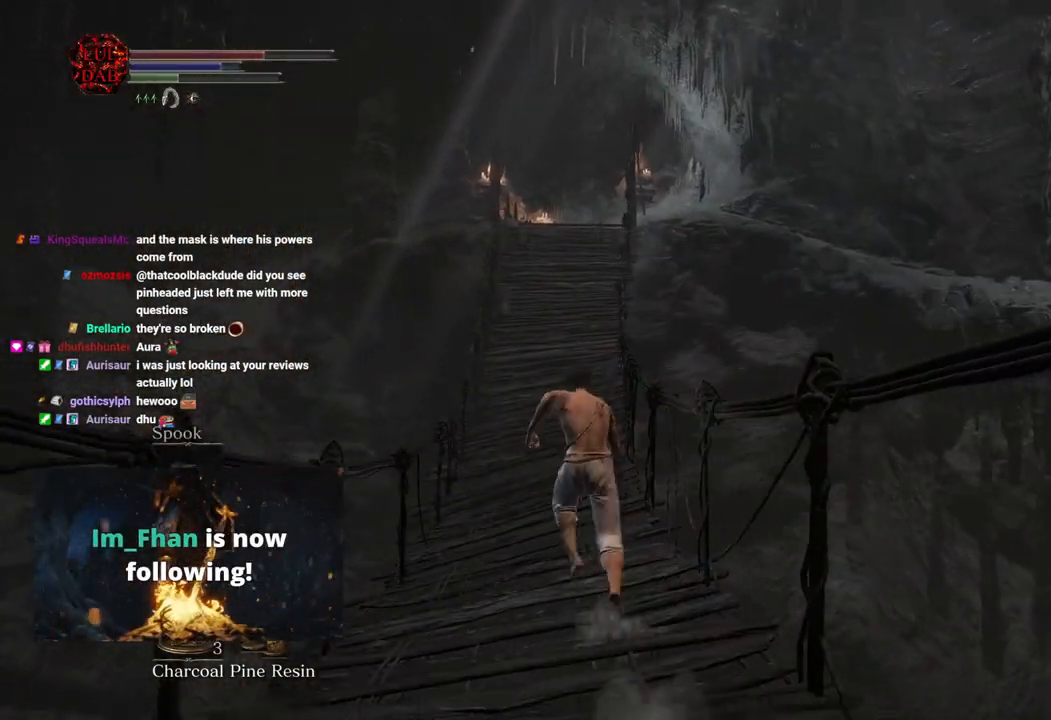
{"dt_ms": 500, "buttons": ["CIRCLE"], "left_stick": "up", "right_stick": "center", "button_events": [[17, "CIRCLE", "down"]]}
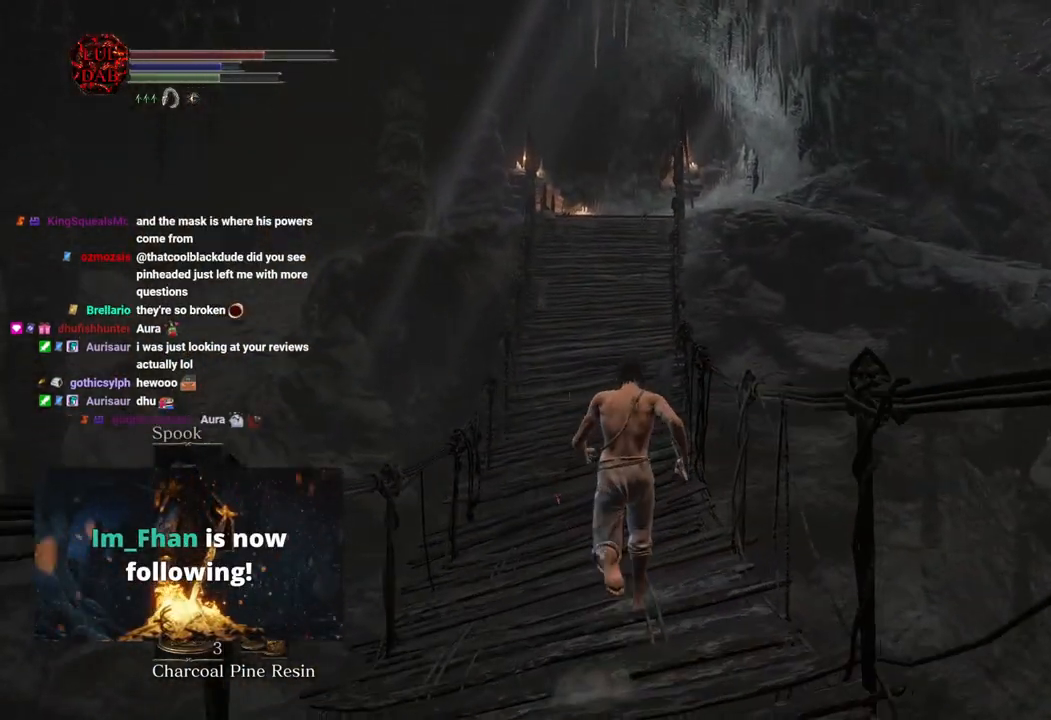
{"dt_ms": 500, "buttons": ["CIRCLE"], "left_stick": "up", "right_stick": "right", "button_events": []}